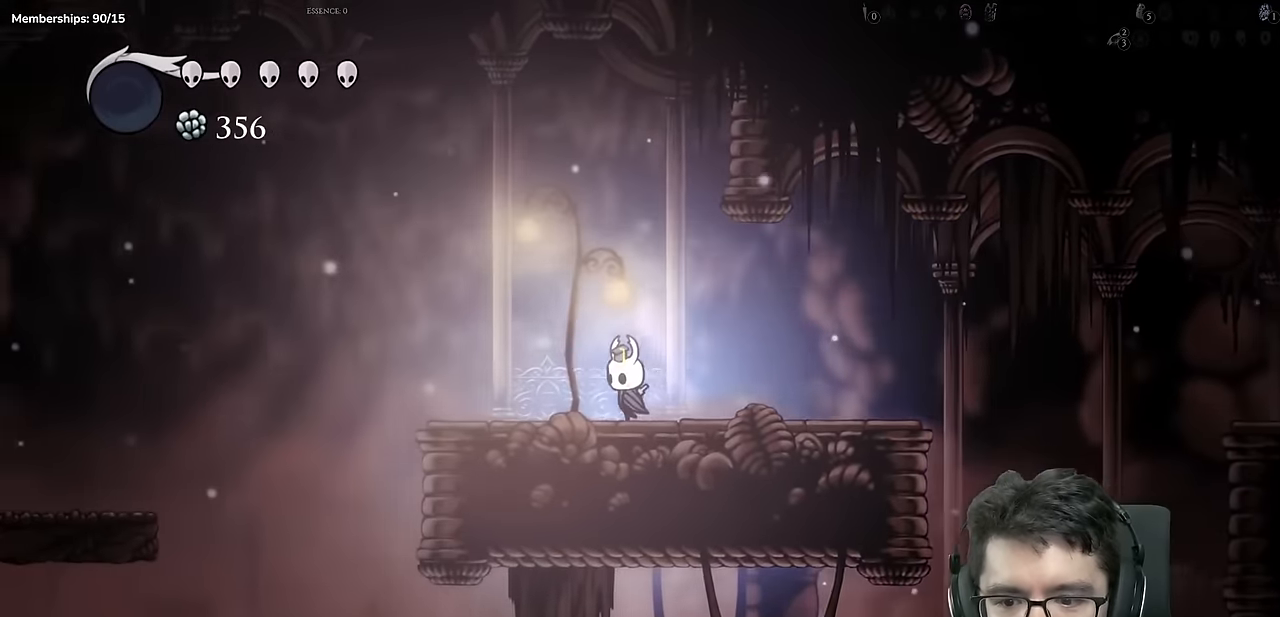
Gameplay with a controller (Xbox layout); each line is a JSON object with the inputs held at the frame after it. "events" lists button and stick changes between this image and that frame as [ms after this image, input, new state], when the widget could be followed in between. Not read: L3 R2 R3.
{"buttons": ["DPAD_LEFT"], "left_stick": "center", "right_stick": "center", "events": [[100, "A", "down"], [283, "A", "up"]]}
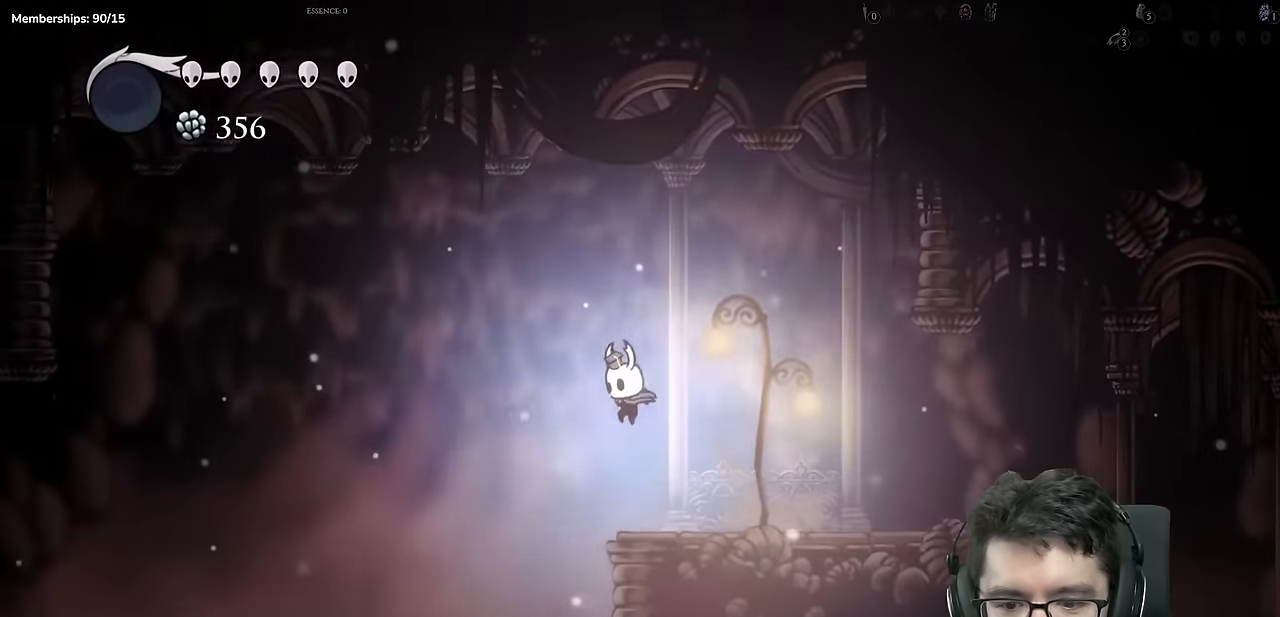
{"buttons": ["X"], "left_stick": "left", "right_stick": "center"}
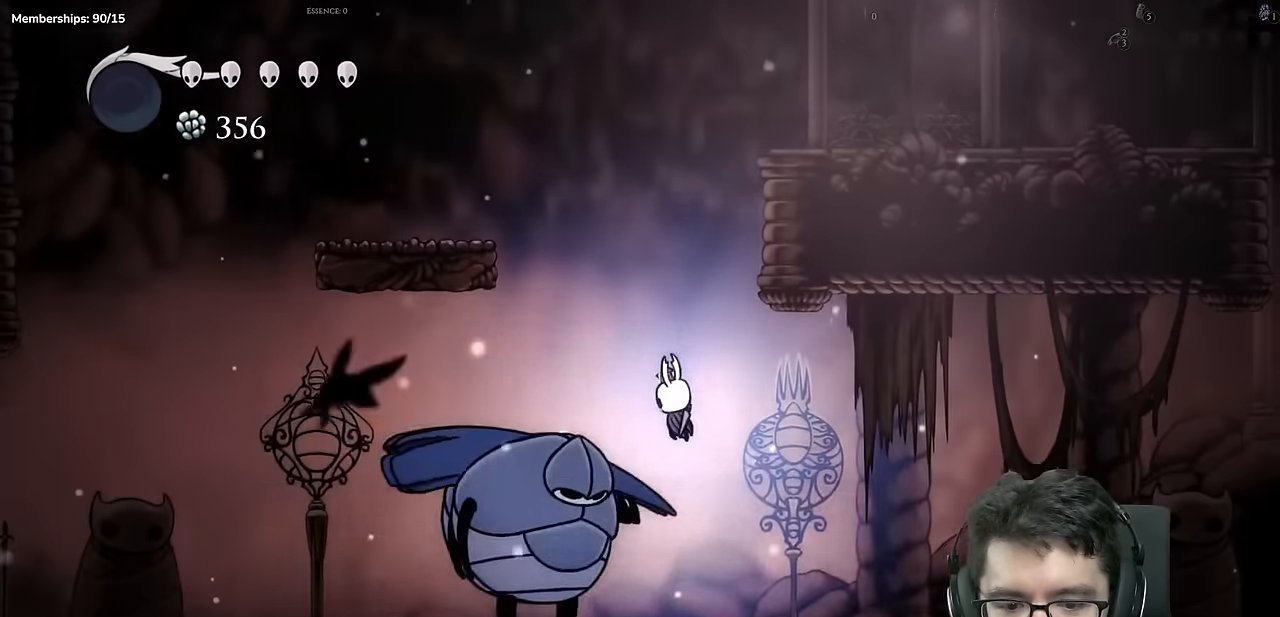
{"buttons": ["X"], "left_stick": "center", "right_stick": "center", "events": [[33, "left_stick", "center"], [167, "X", "up"], [167, "left_stick", "left"], [233, "left_stick", "center"], [300, "A", "down"], [317, "DPAD_LEFT", "down"], [333, "X", "down"], [433, "DPAD_LEFT", "up"], [467, "A", "up"]]}
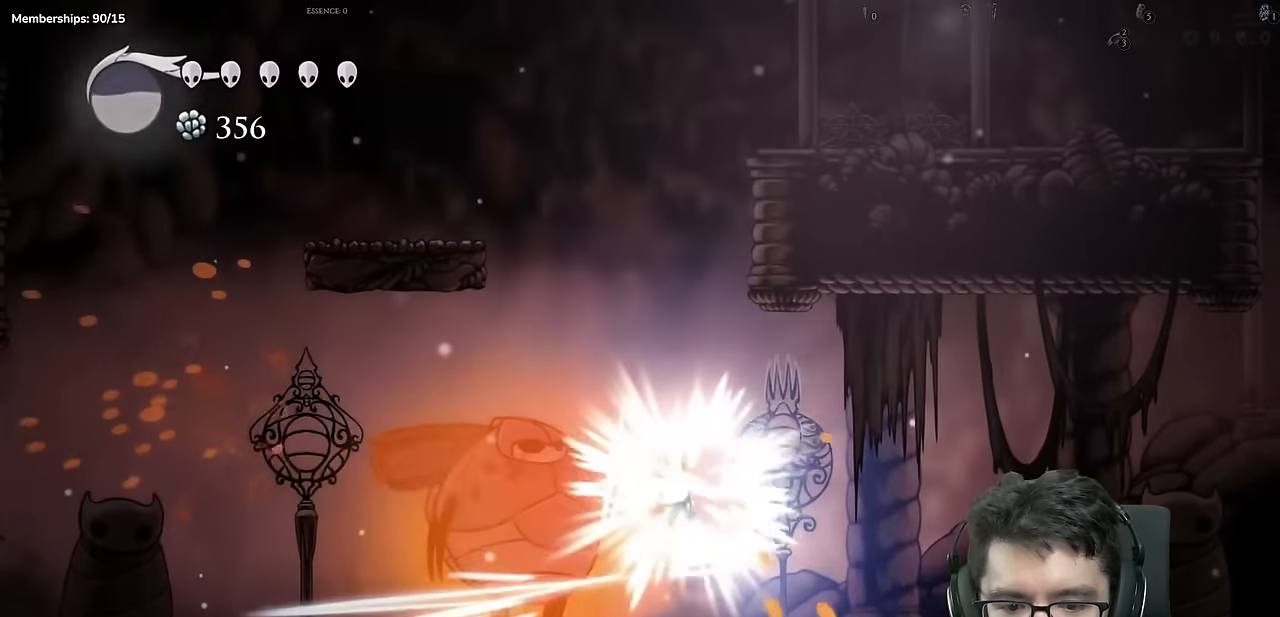
{"buttons": ["DPAD_RIGHT"], "left_stick": "center", "right_stick": "center", "events": [[34, "left_stick", "right"], [67, "X", "up"], [117, "left_stick", "center"], [150, "DPAD_LEFT", "down"], [217, "DPAD_LEFT", "up"], [217, "X", "down"], [284, "DPAD_RIGHT", "down"], [367, "left_stick", "up"], [434, "X", "up"], [501, "left_stick", "center"]]}
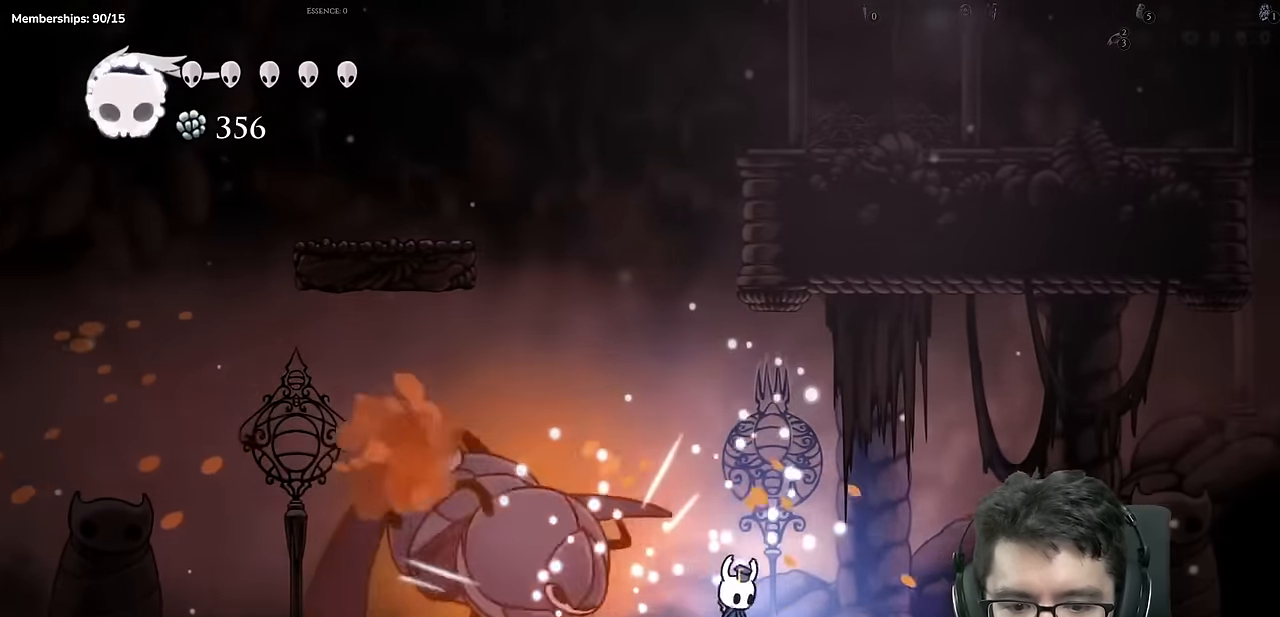
{"buttons": ["A", "DPAD_LEFT"], "left_stick": "center", "right_stick": "center", "events": [[300, "A", "down"], [417, "DPAD_RIGHT", "up"], [450, "DPAD_LEFT", "down"]]}